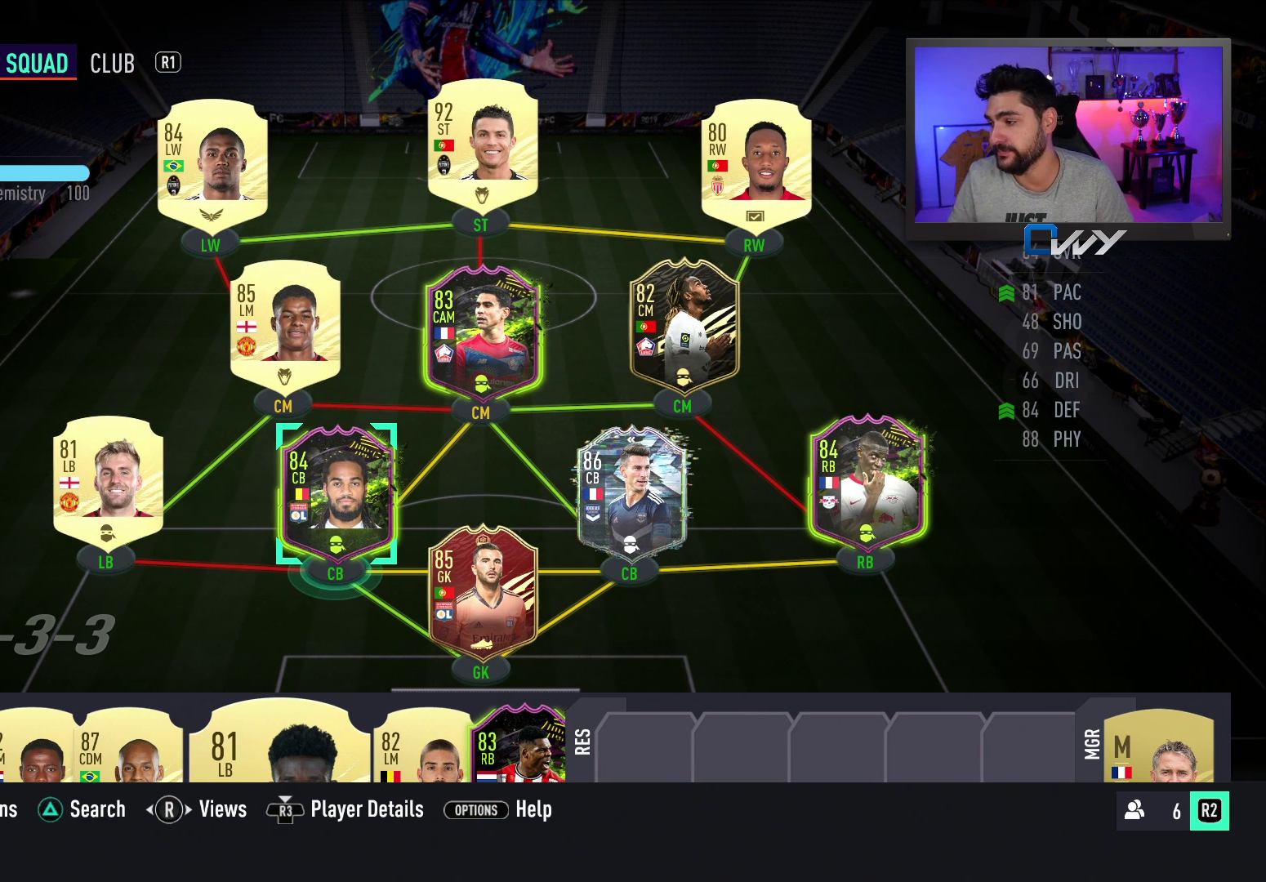
Gameplay with a controller (PlayStation layout); each line is a JSON object with the inputs held at the frame after it. "events" lists button and stick changes between this image and that frame as [ms after this image, input, new state], when the widget could be followed in between. Not read: L1 R1.
{"buttons": [], "left_stick": "right", "right_stick": "center", "events": [[267, "left_stick", "right"], [333, "left_stick", "center"], [483, "left_stick", "right"]]}
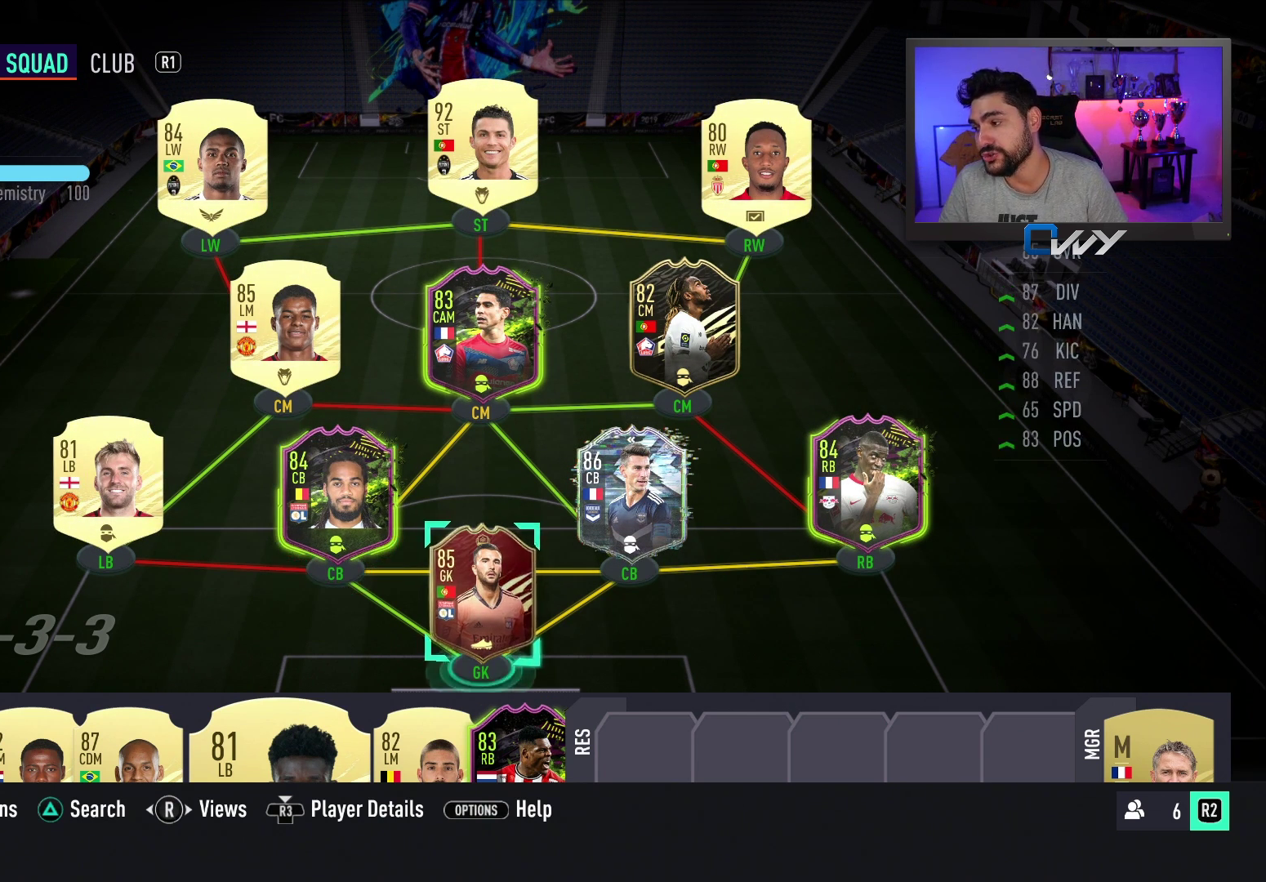
{"buttons": [], "left_stick": "center", "right_stick": "center", "events": [[33, "left_stick", "center"]]}
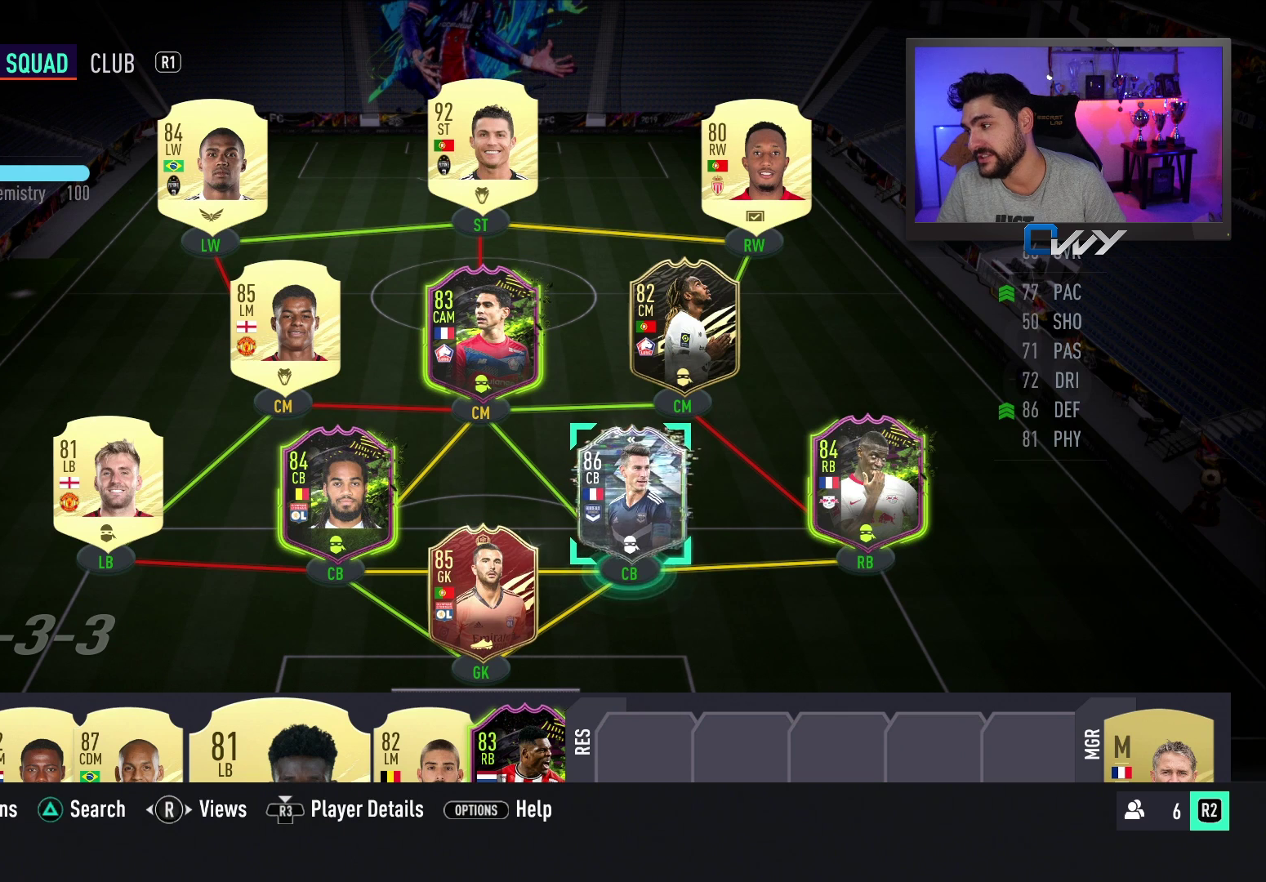
{"buttons": [], "left_stick": "center", "right_stick": "center", "events": []}
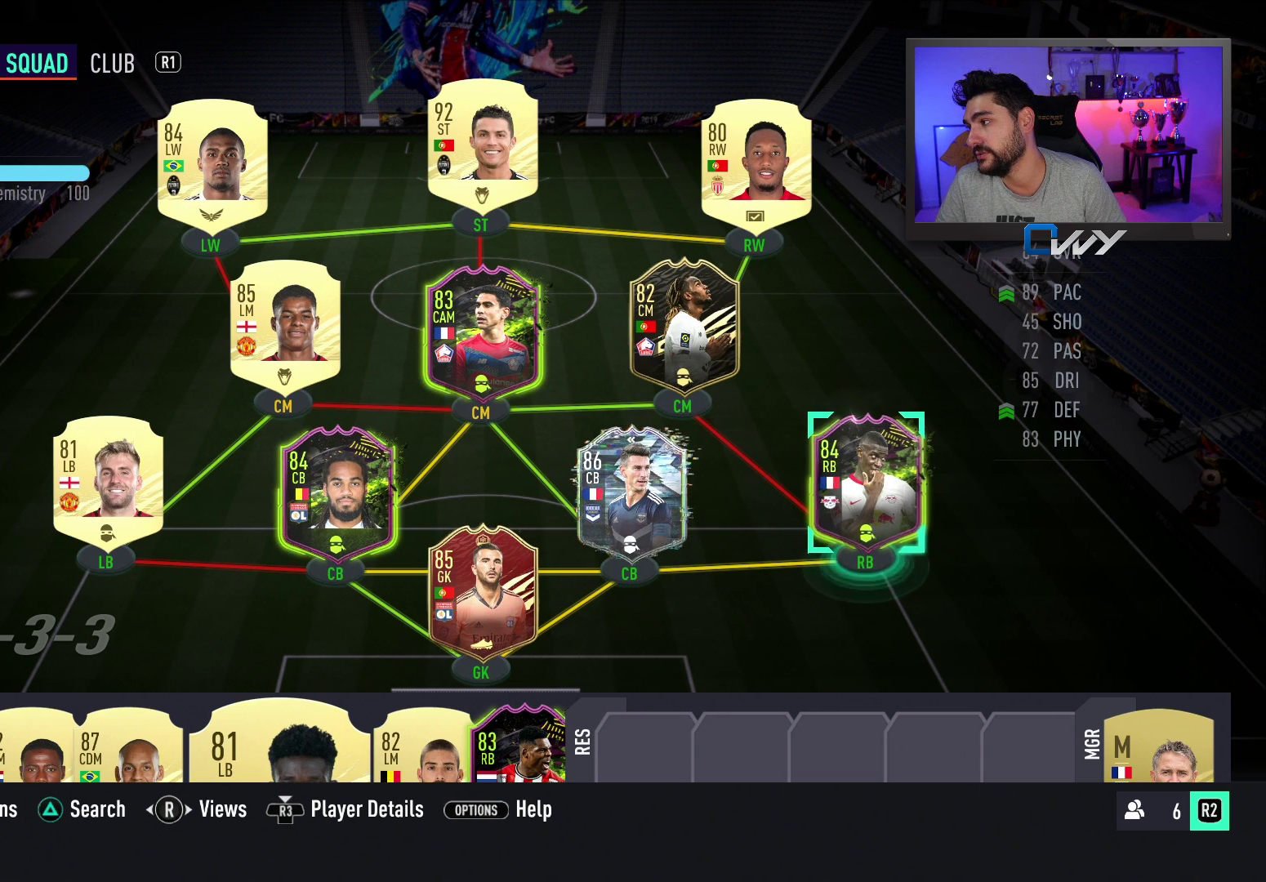
{"buttons": [], "left_stick": "center", "right_stick": "center", "events": [[350, "left_stick", "left"], [467, "left_stick", "center"]]}
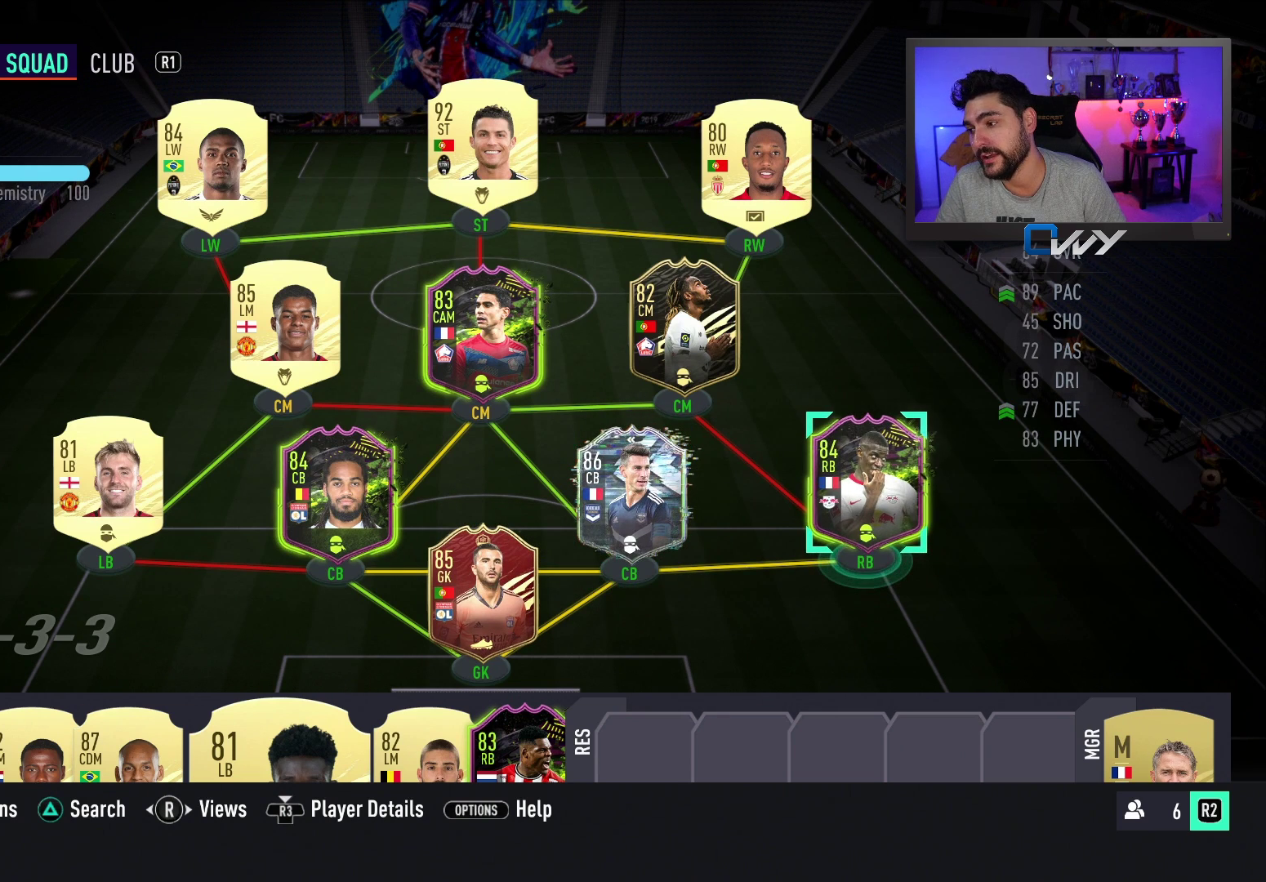
{"buttons": [], "left_stick": "left", "right_stick": "center", "events": [[100, "left_stick", "down-left"], [217, "left_stick", "center"], [350, "left_stick", "left"]]}
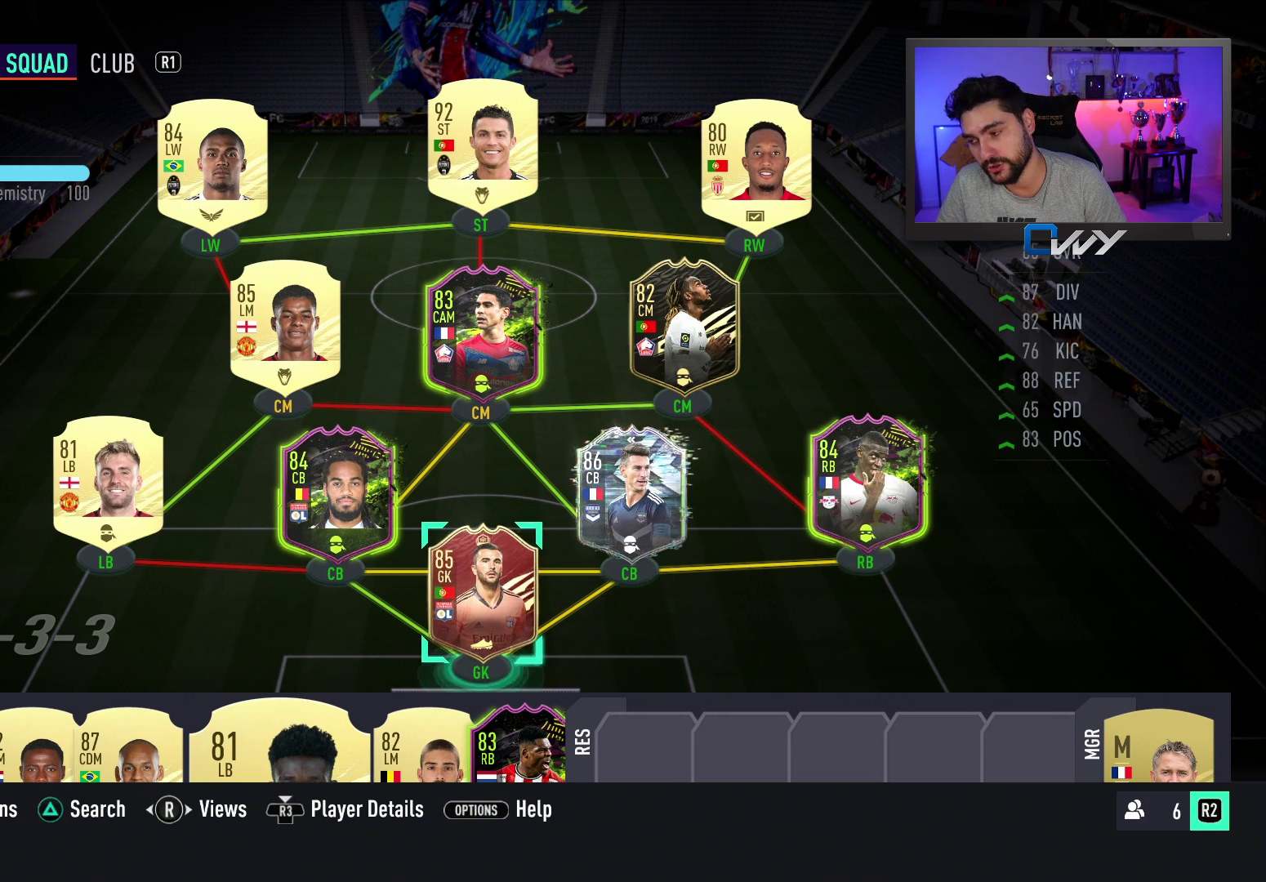
{"buttons": [], "left_stick": "left", "right_stick": "center", "events": [[33, "left_stick", "center"], [450, "left_stick", "left"]]}
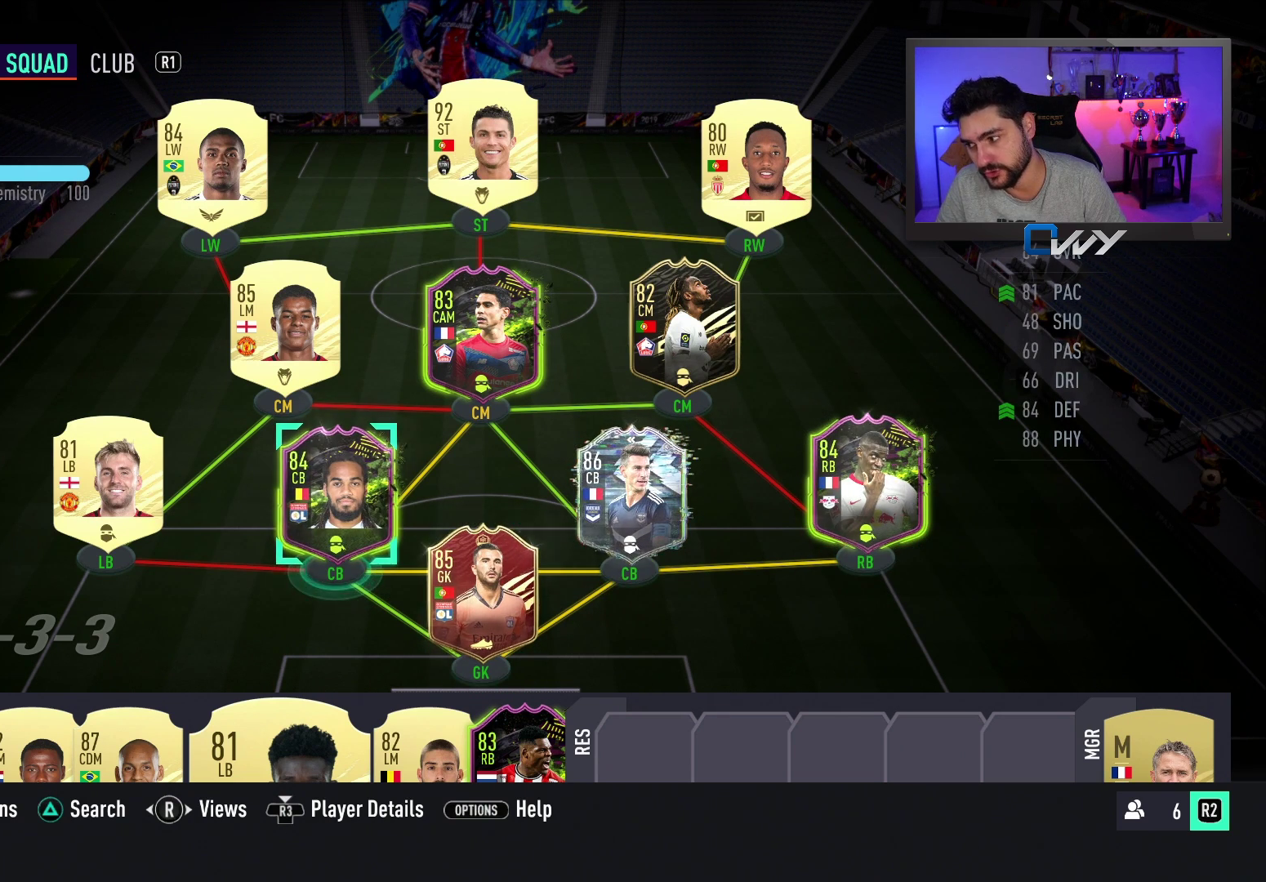
{"buttons": [], "left_stick": "center", "right_stick": "center", "events": [[167, "left_stick", "center"], [367, "left_stick", "right"], [500, "left_stick", "center"]]}
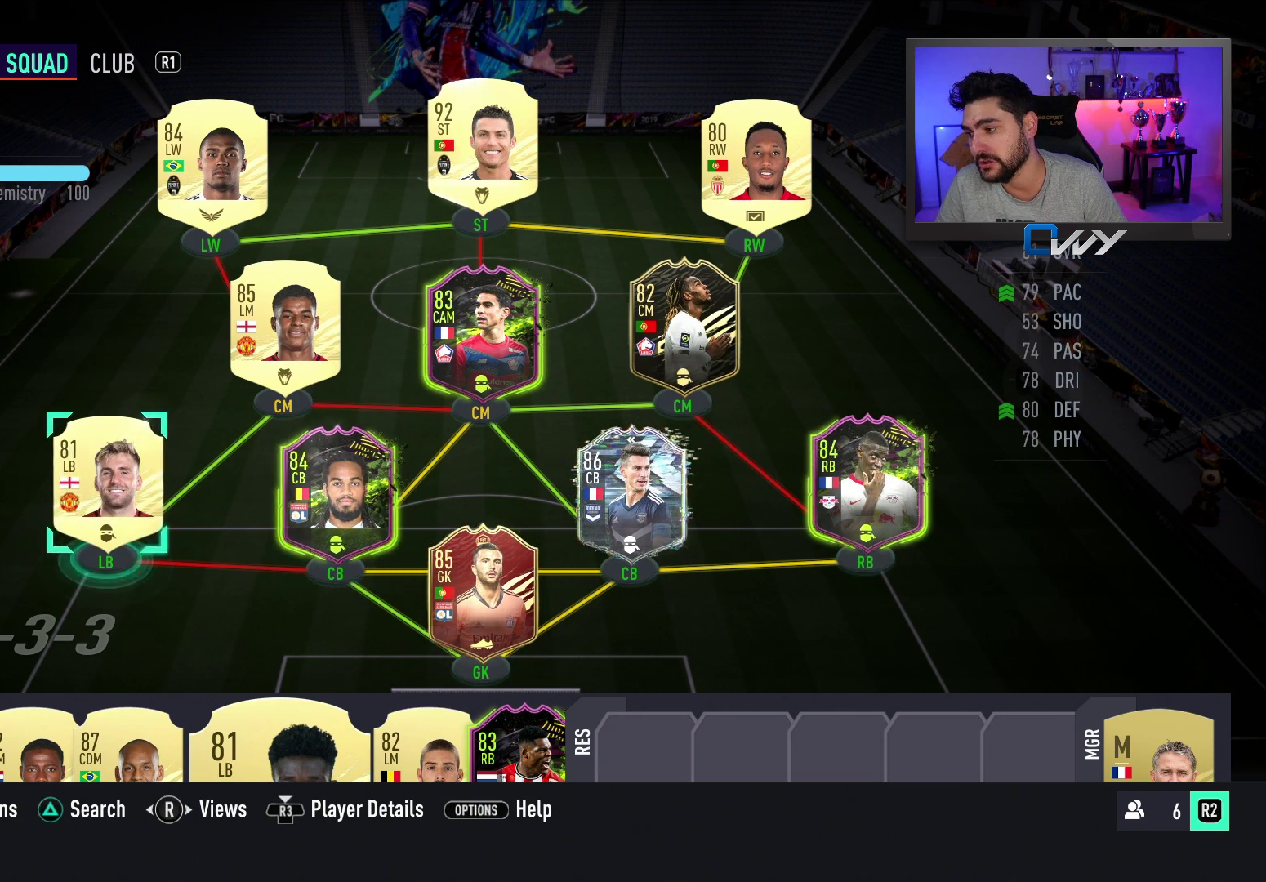
{"buttons": [], "left_stick": "center", "right_stick": "center", "events": []}
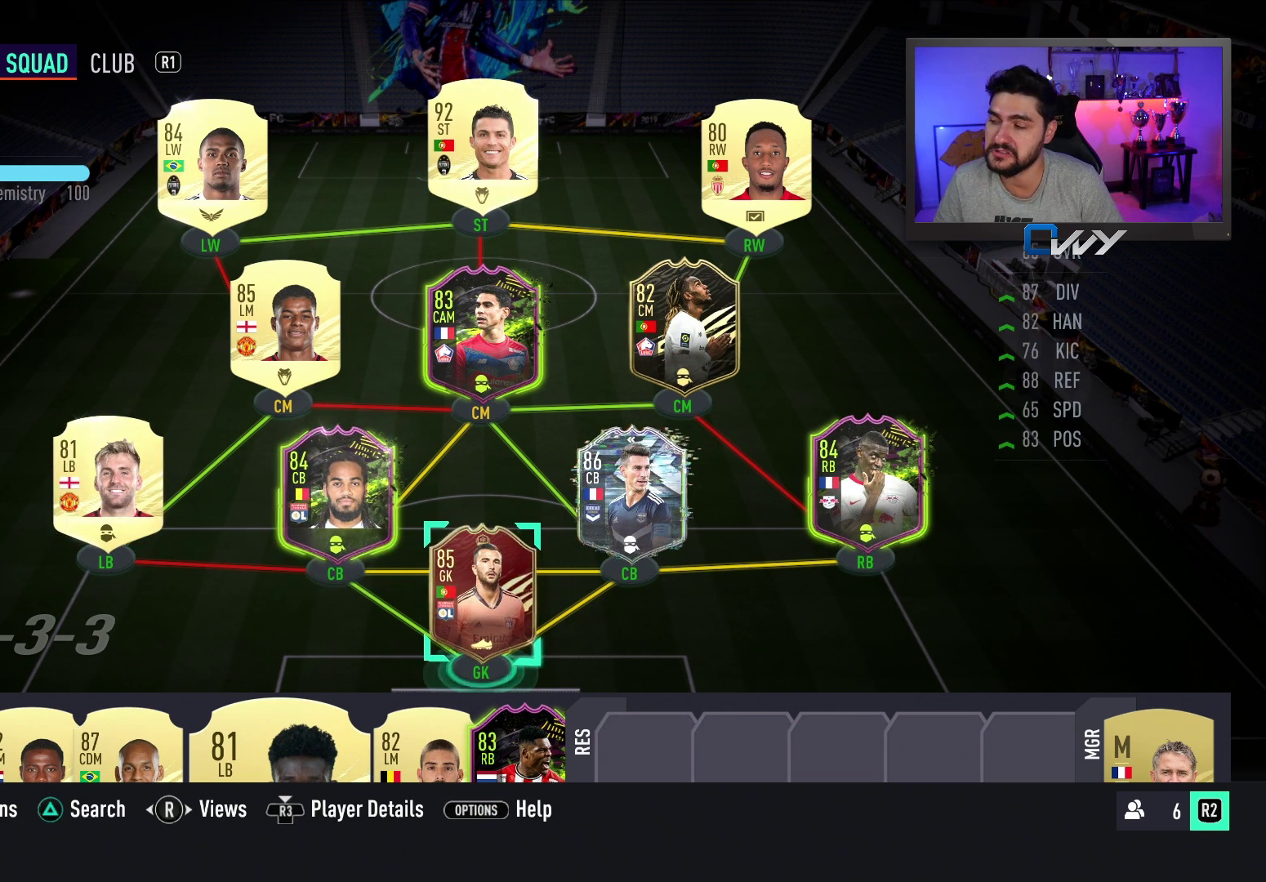
{"buttons": [], "left_stick": "up-left", "right_stick": "center", "events": [[467, "left_stick", "up-left"]]}
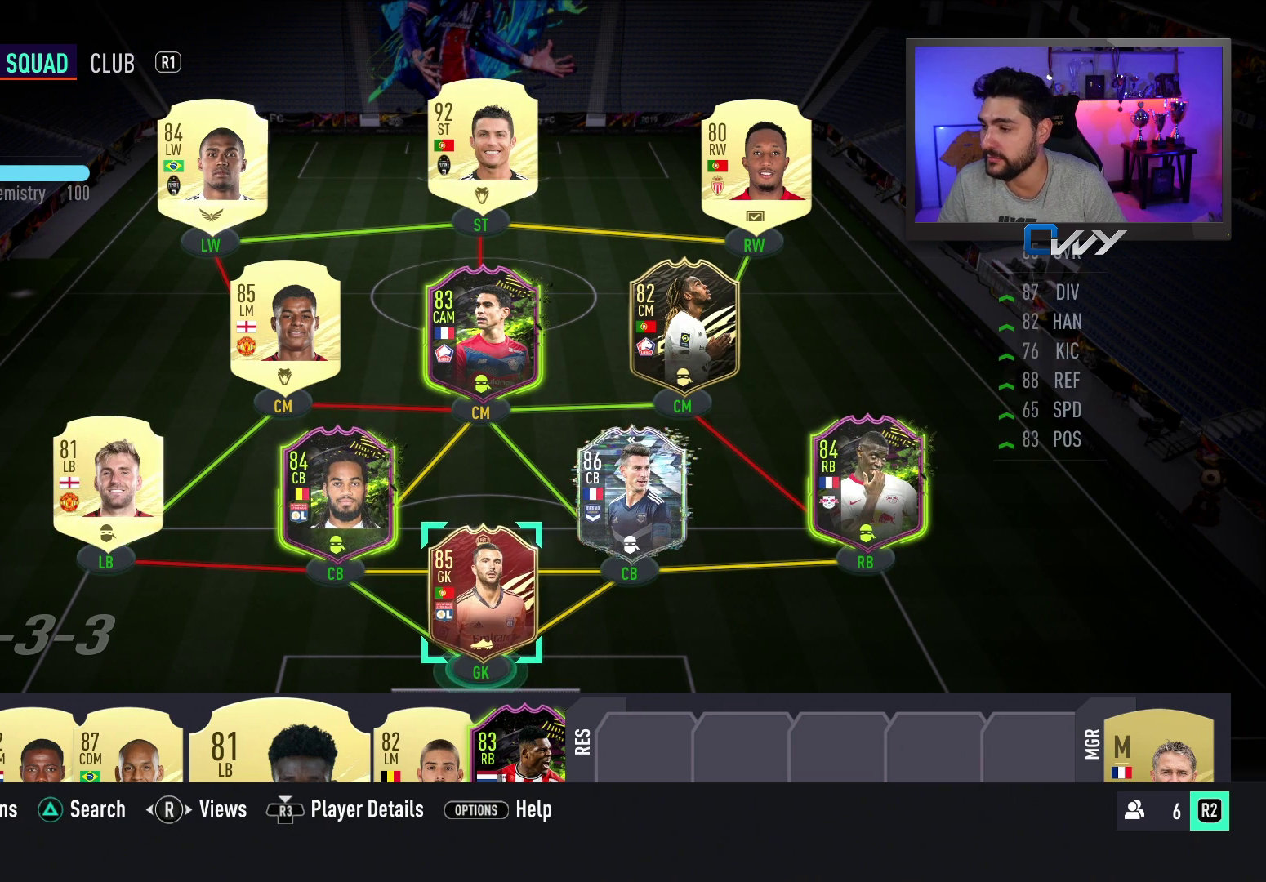
{"buttons": [], "left_stick": "center", "right_stick": "center", "events": [[50, "left_stick", "center"]]}
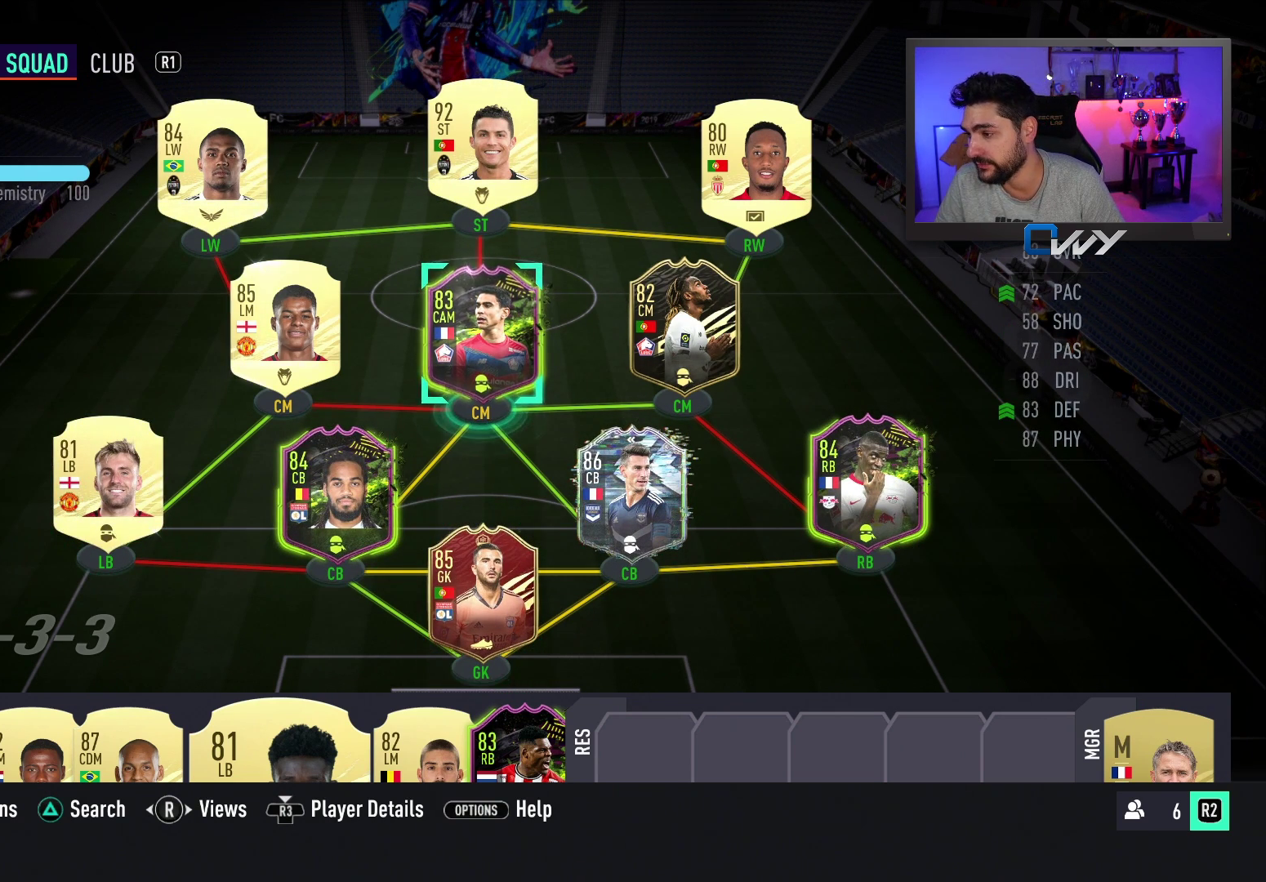
{"buttons": [], "left_stick": "center", "right_stick": "center", "events": []}
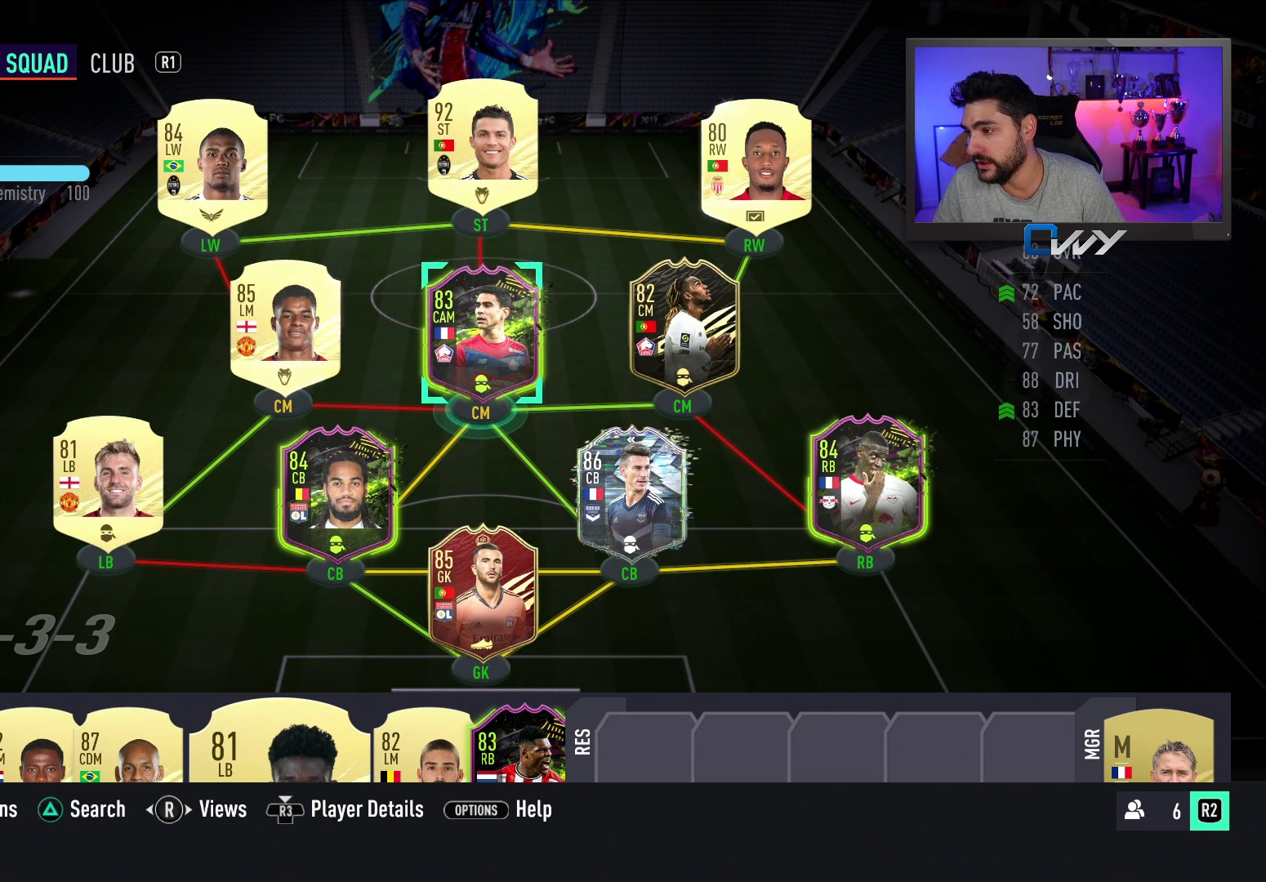
{"buttons": [], "left_stick": "center", "right_stick": "center", "events": []}
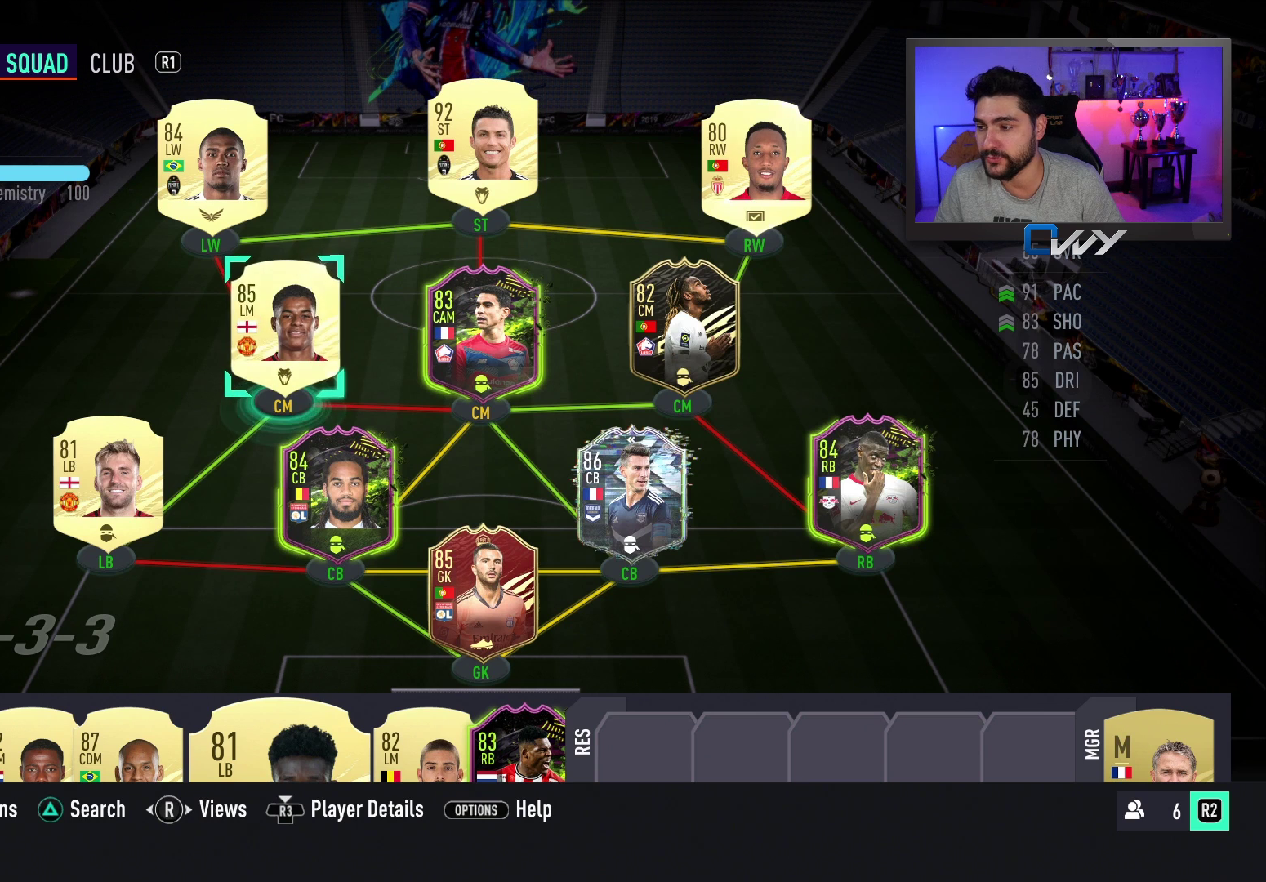
{"buttons": [], "left_stick": "center", "right_stick": "center", "events": []}
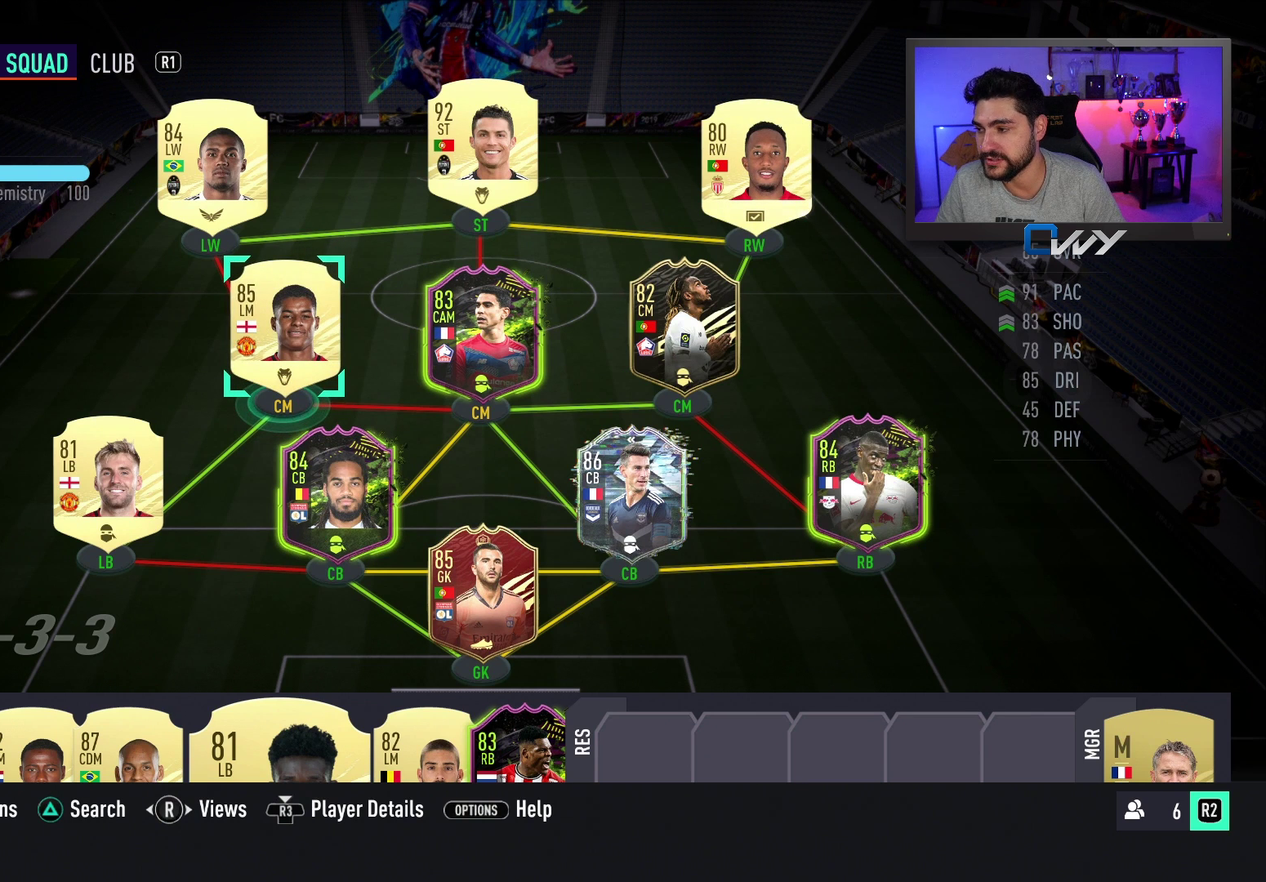
{"buttons": [], "left_stick": "center", "right_stick": "center", "events": [[267, "left_stick", "right"], [350, "left_stick", "center"]]}
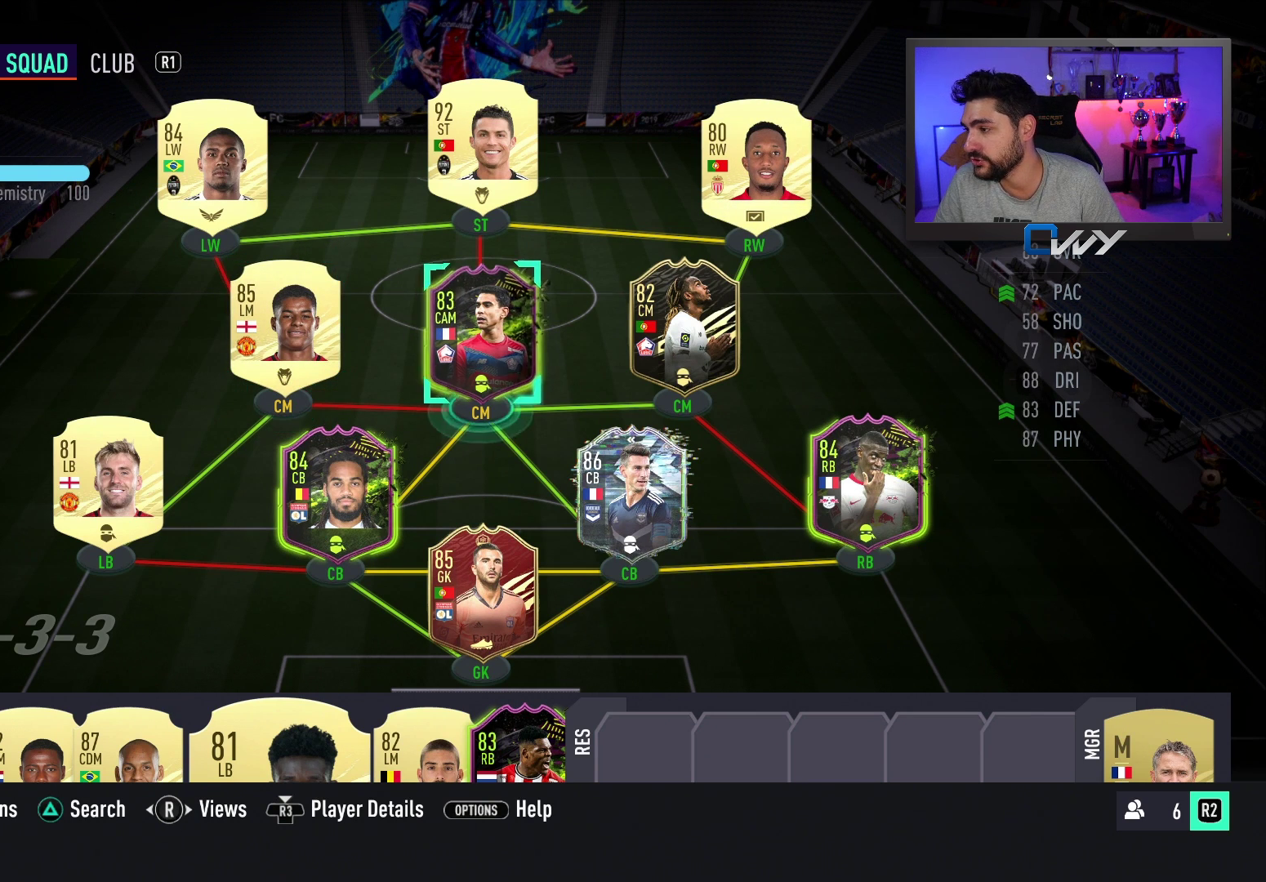
{"buttons": [], "left_stick": "center", "right_stick": "center", "events": [[67, "left_stick", "up-right"], [167, "left_stick", "center"]]}
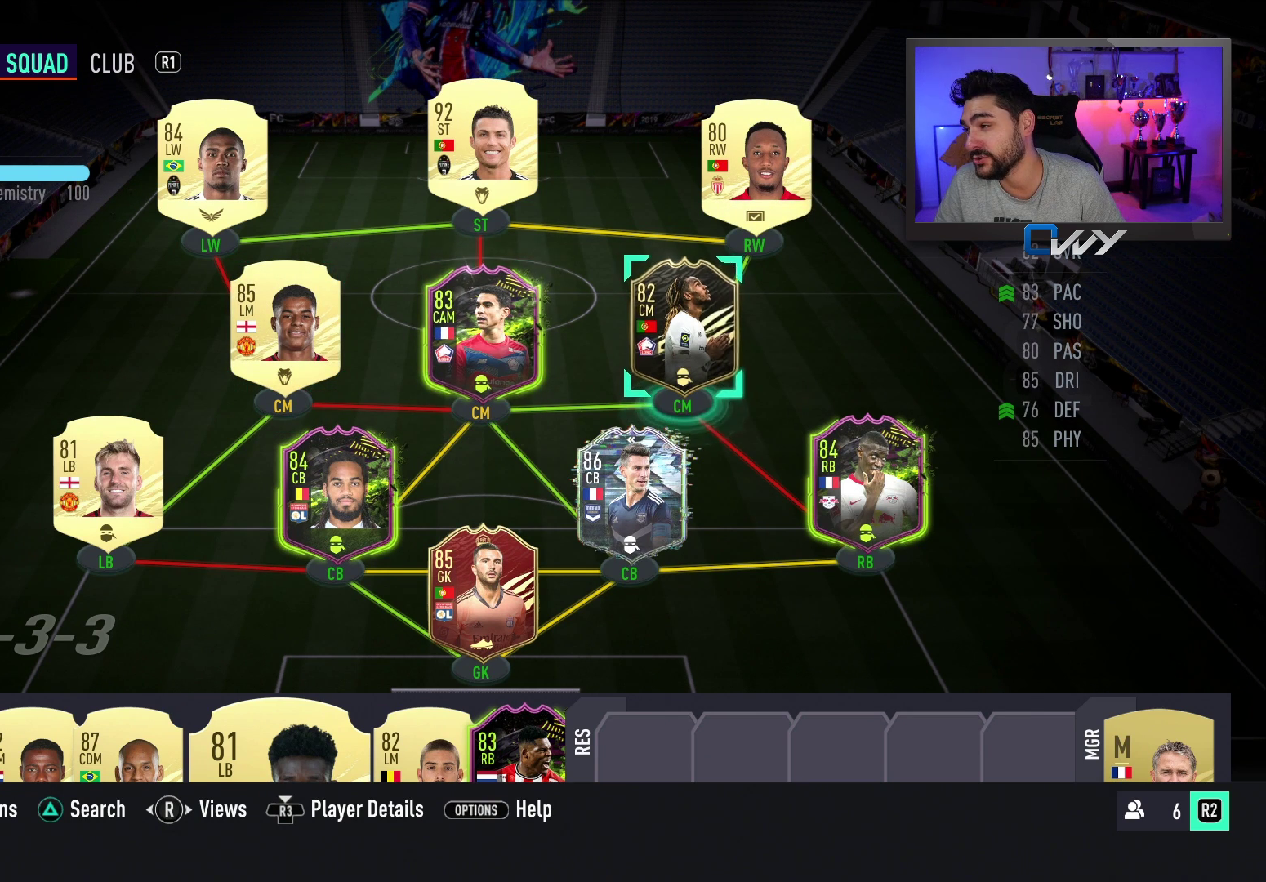
{"buttons": [], "left_stick": "center", "right_stick": "center", "events": []}
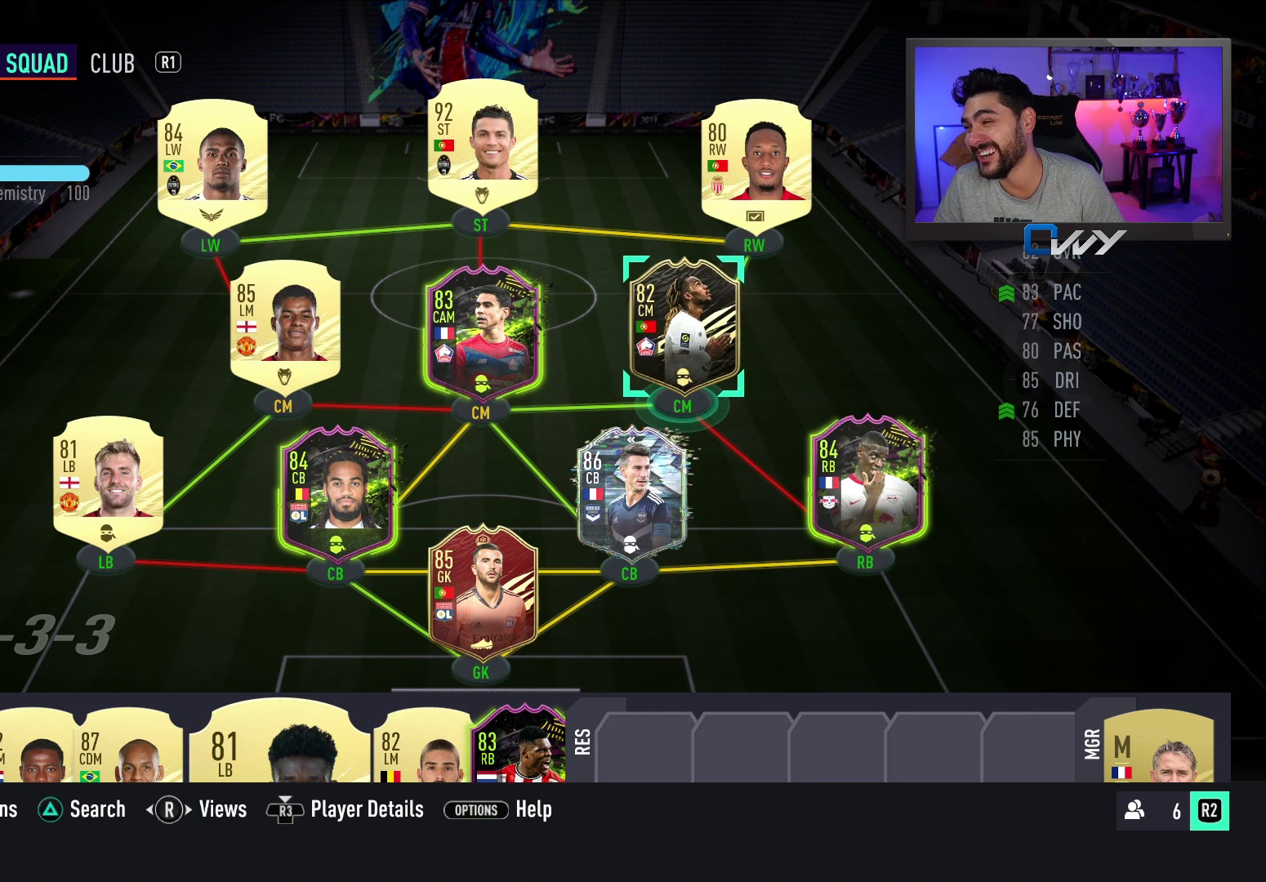
{"buttons": [], "left_stick": "center", "right_stick": "center", "events": []}
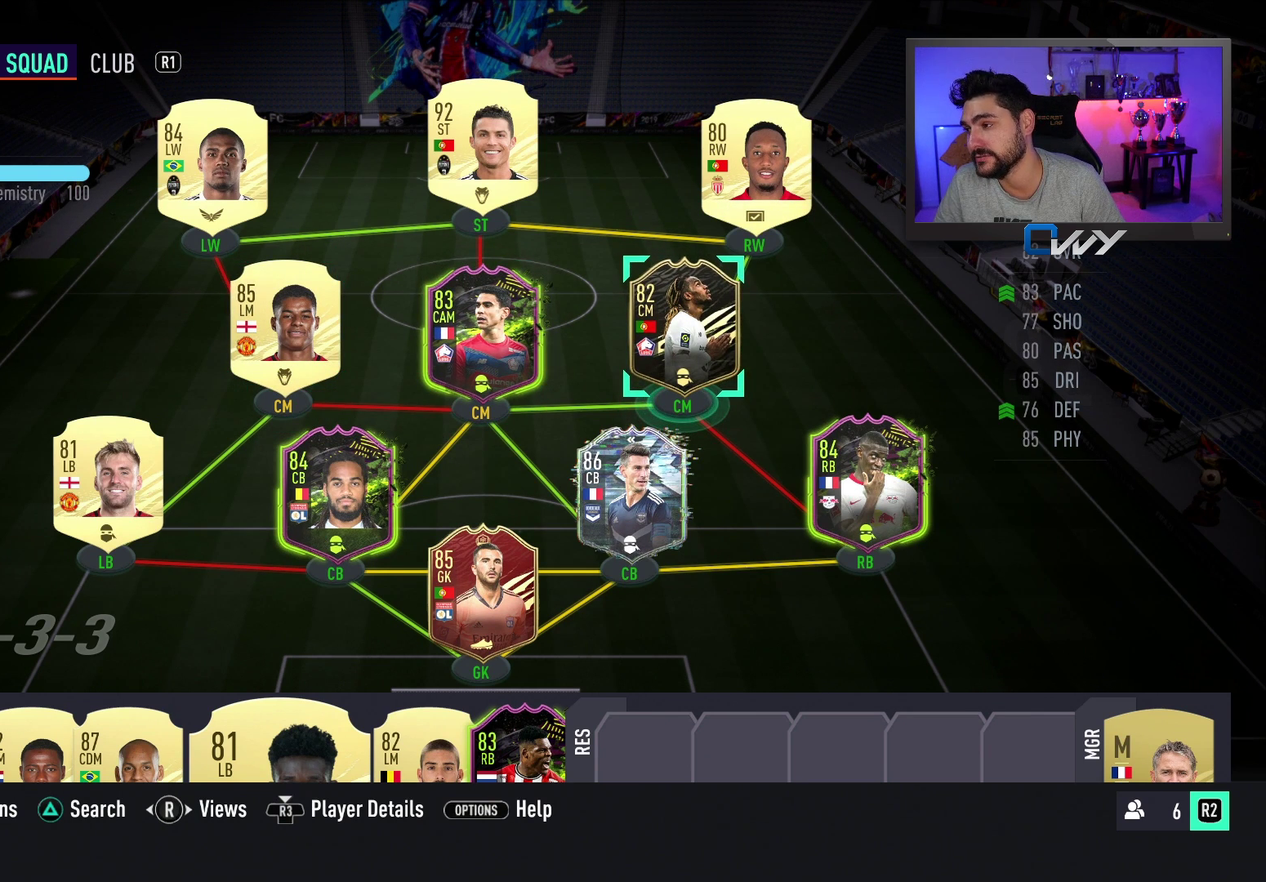
{"buttons": [], "left_stick": "center", "right_stick": "center", "events": []}
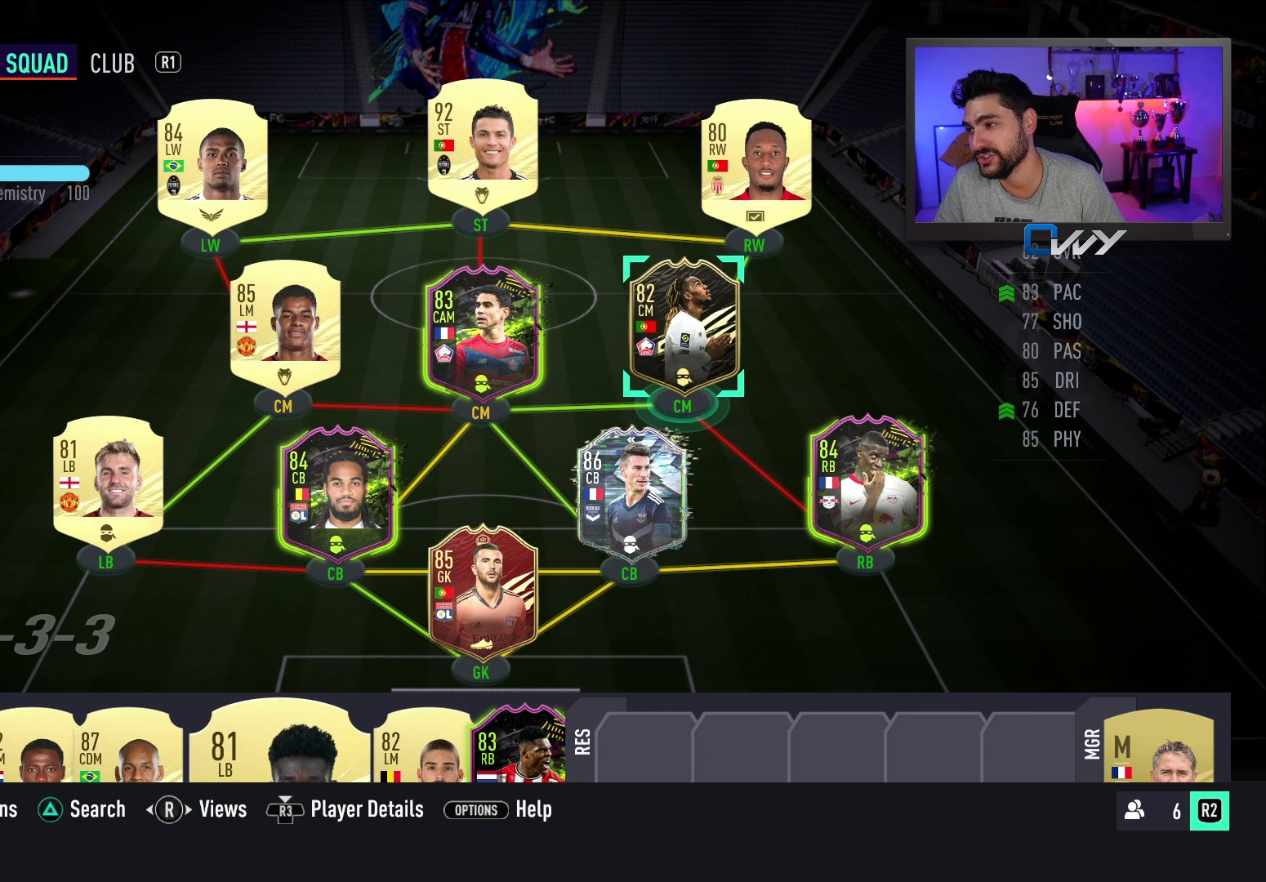
{"buttons": [], "left_stick": "center", "right_stick": "center", "events": [[17, "left_stick", "up-left"], [150, "left_stick", "center"], [283, "left_stick", "left"], [400, "left_stick", "center"]]}
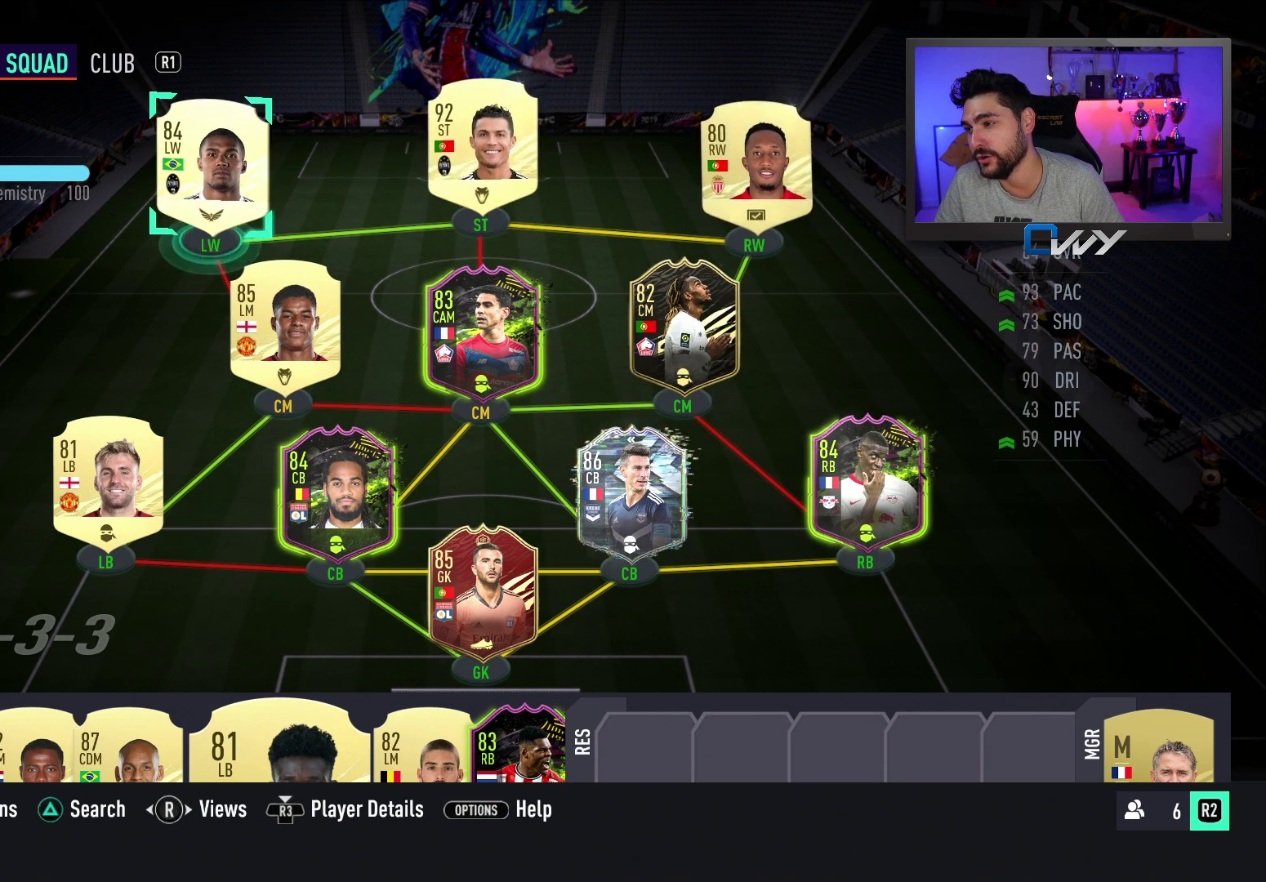
{"buttons": [], "left_stick": "center", "right_stick": "center", "events": []}
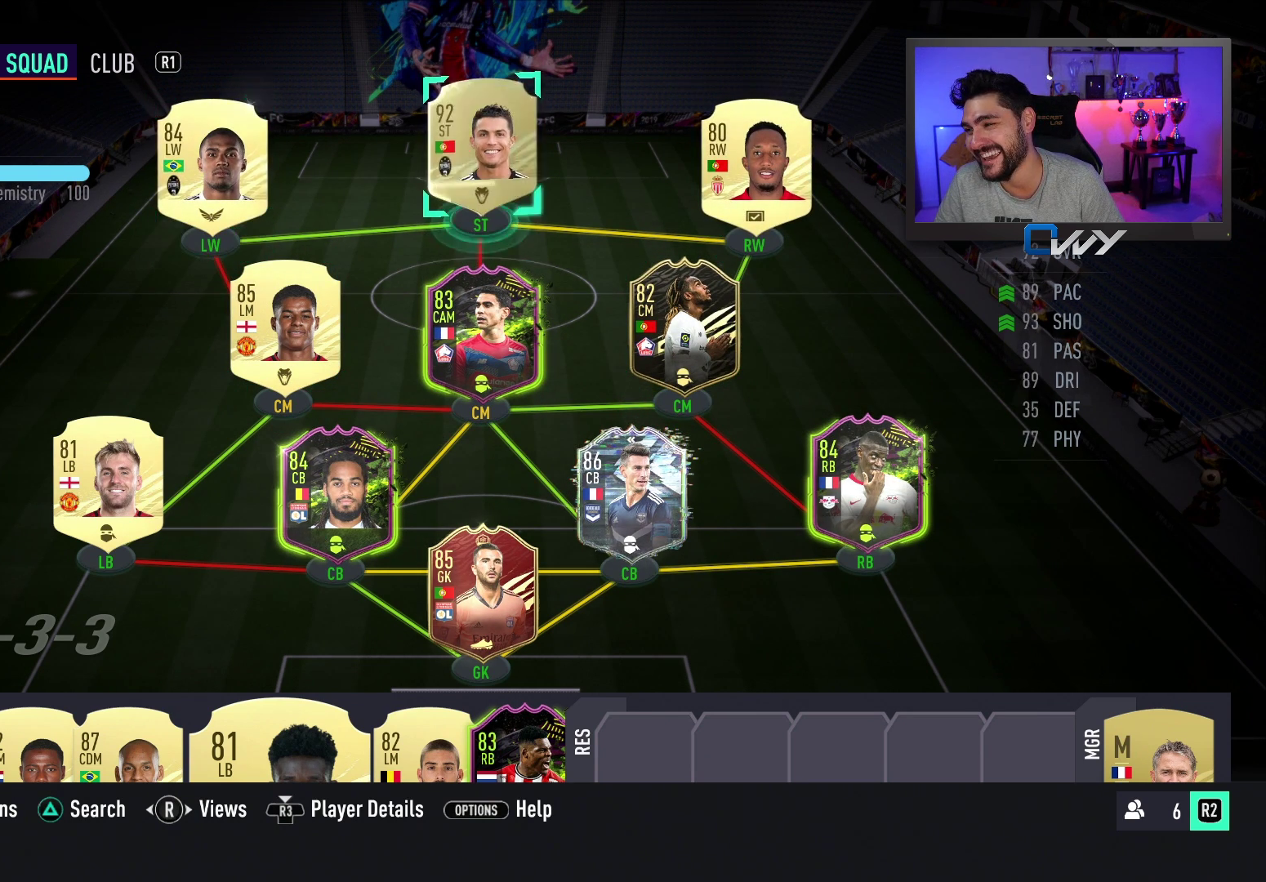
{"buttons": [], "left_stick": "center", "right_stick": "center", "events": []}
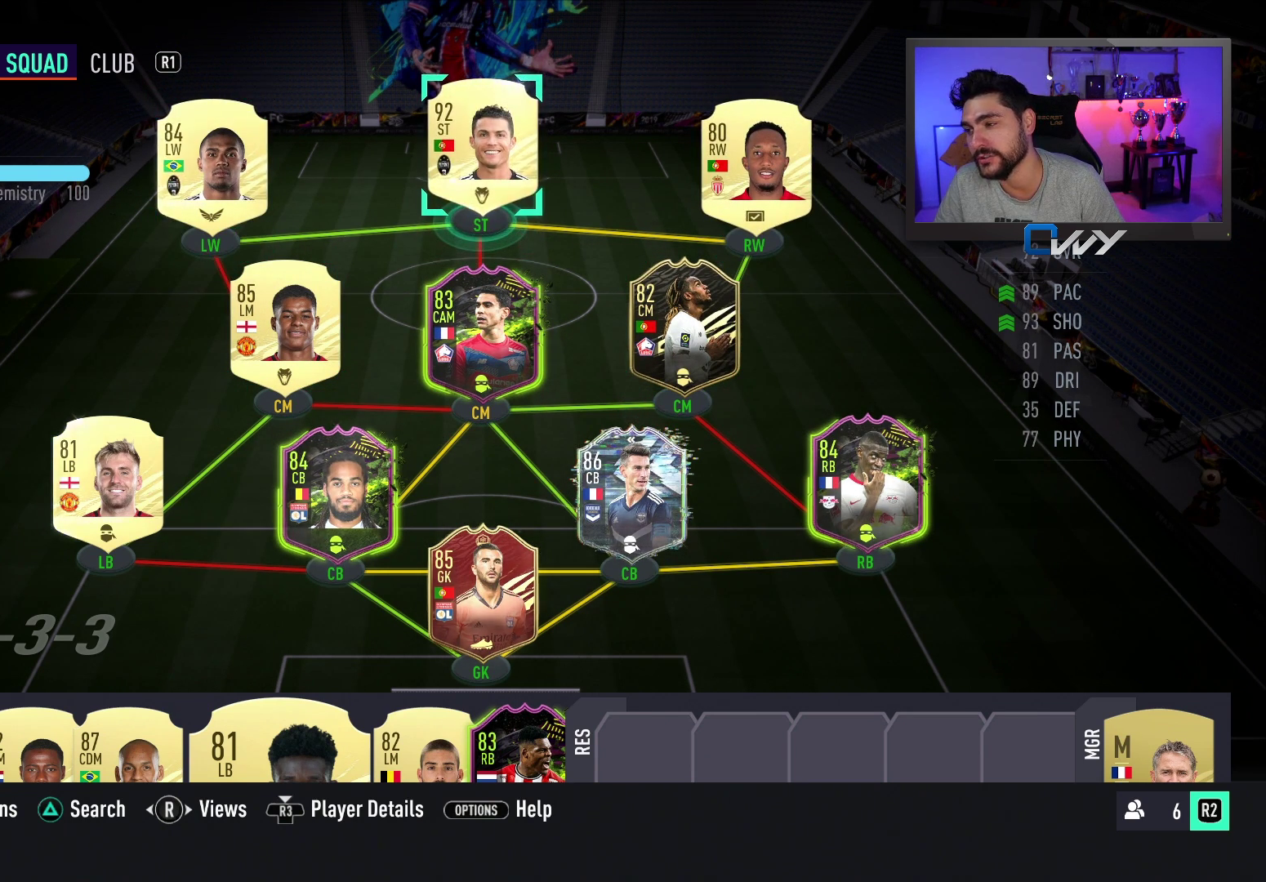
{"buttons": [], "left_stick": "center", "right_stick": "center", "events": []}
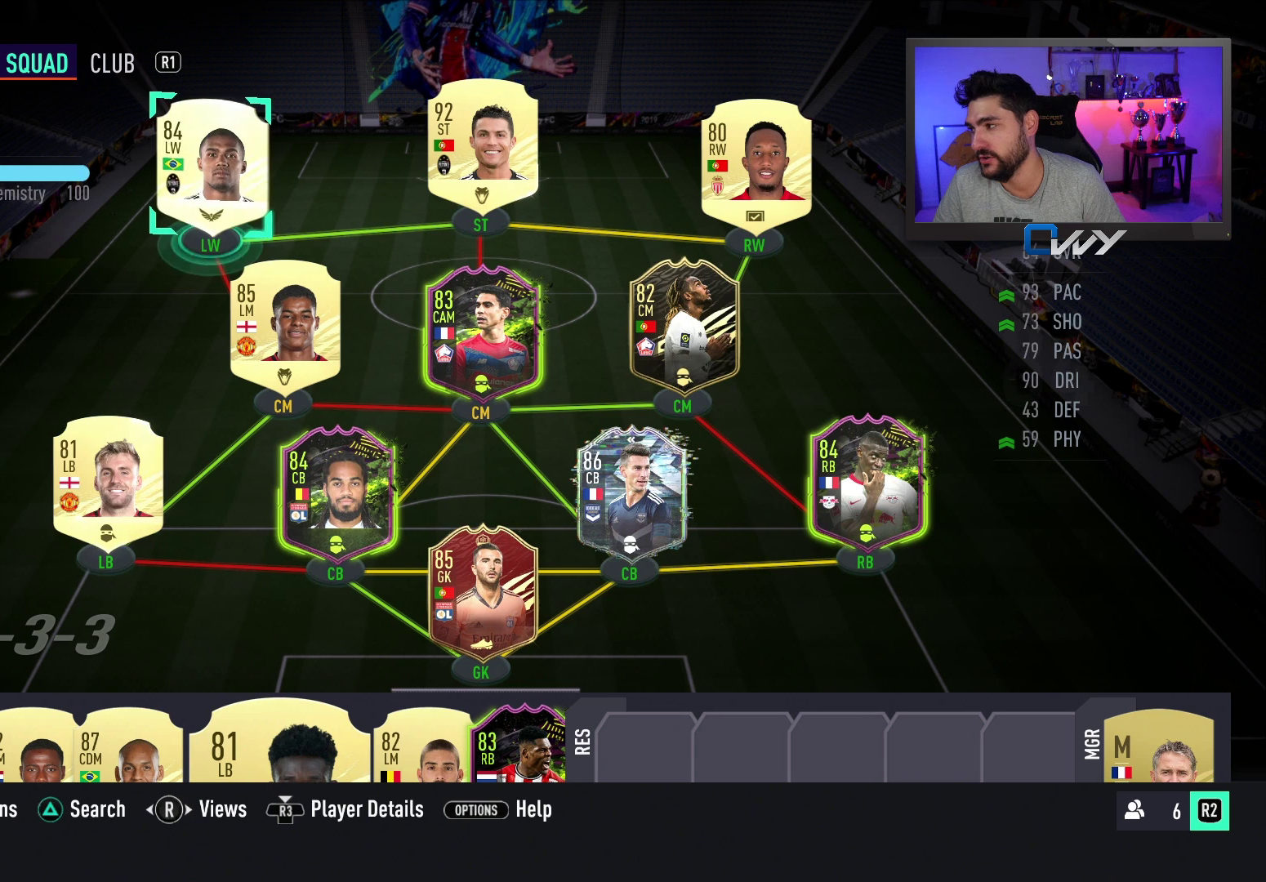
{"buttons": [], "left_stick": "center", "right_stick": "center", "events": []}